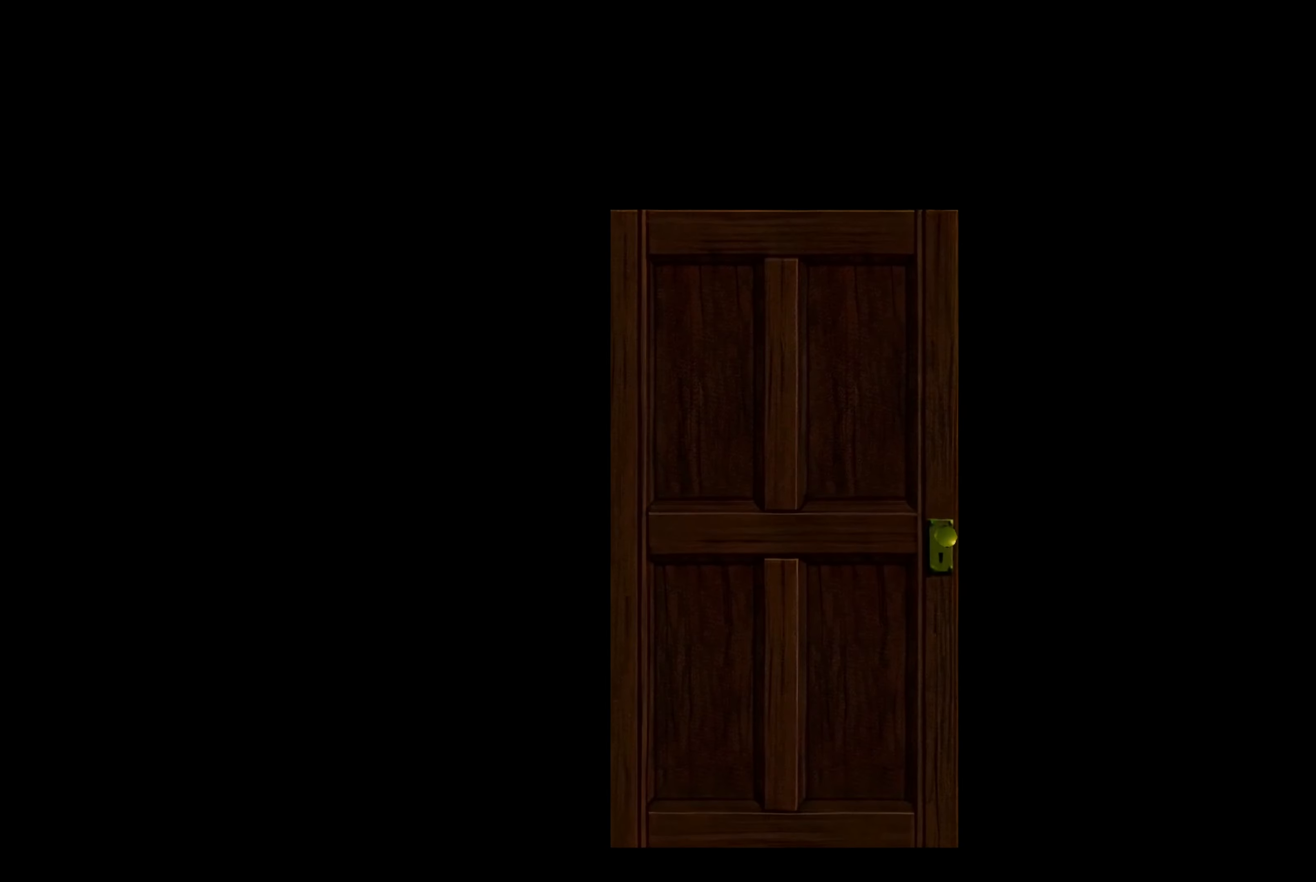
Gameplay with a controller (PlayStation layout); each line is a JSON object with the inputs held at the frame after it. "events" lists button and stick changes between this image and that frame as [ms after this image, input, new state], when the widget could be followed in between. Not read: L2 L3 R2 R3.
{"buttons": [], "left_stick": "center", "right_stick": "center", "events": [[67, "CROSS", "down"], [216, "CROSS", "up"]]}
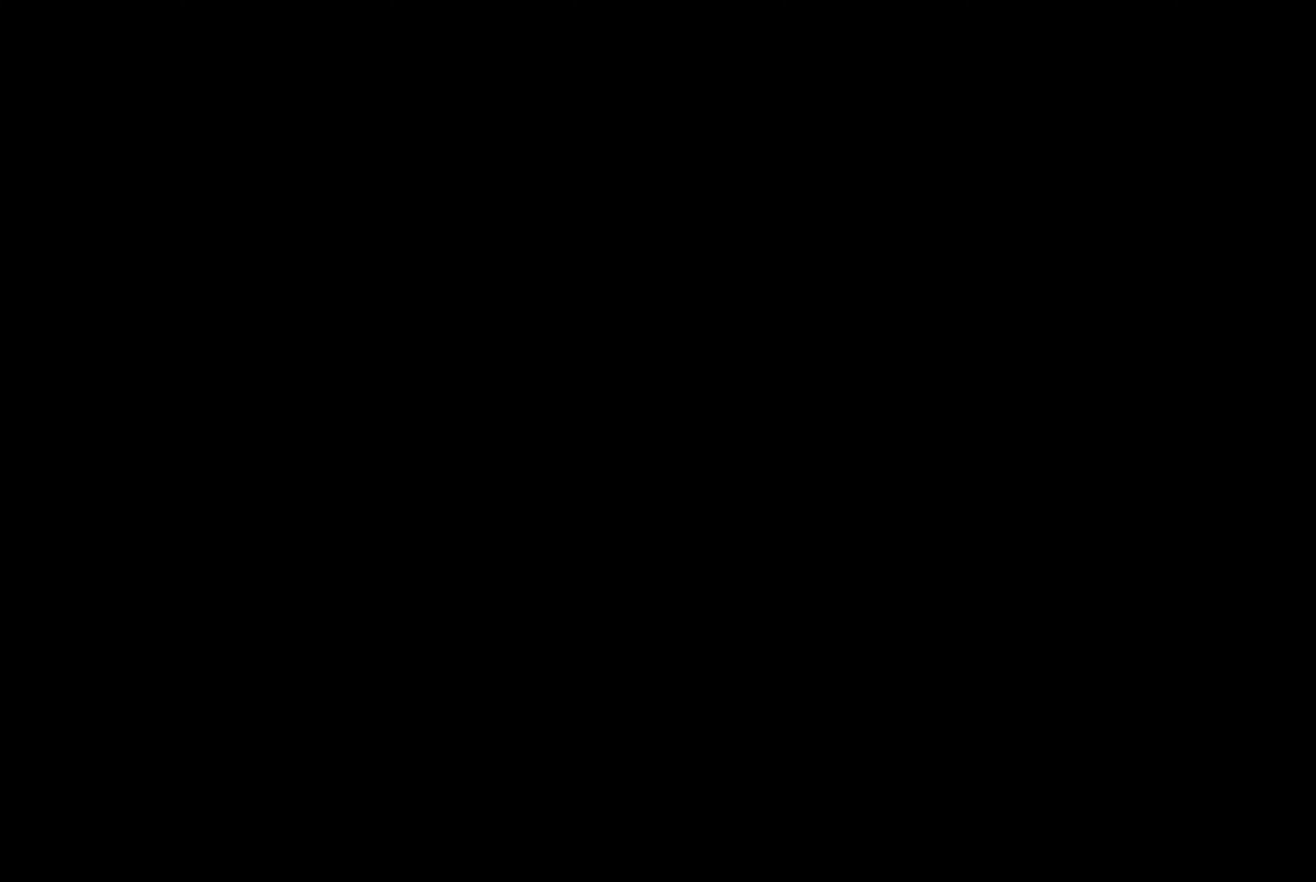
{"buttons": [], "left_stick": "center", "right_stick": "center", "events": []}
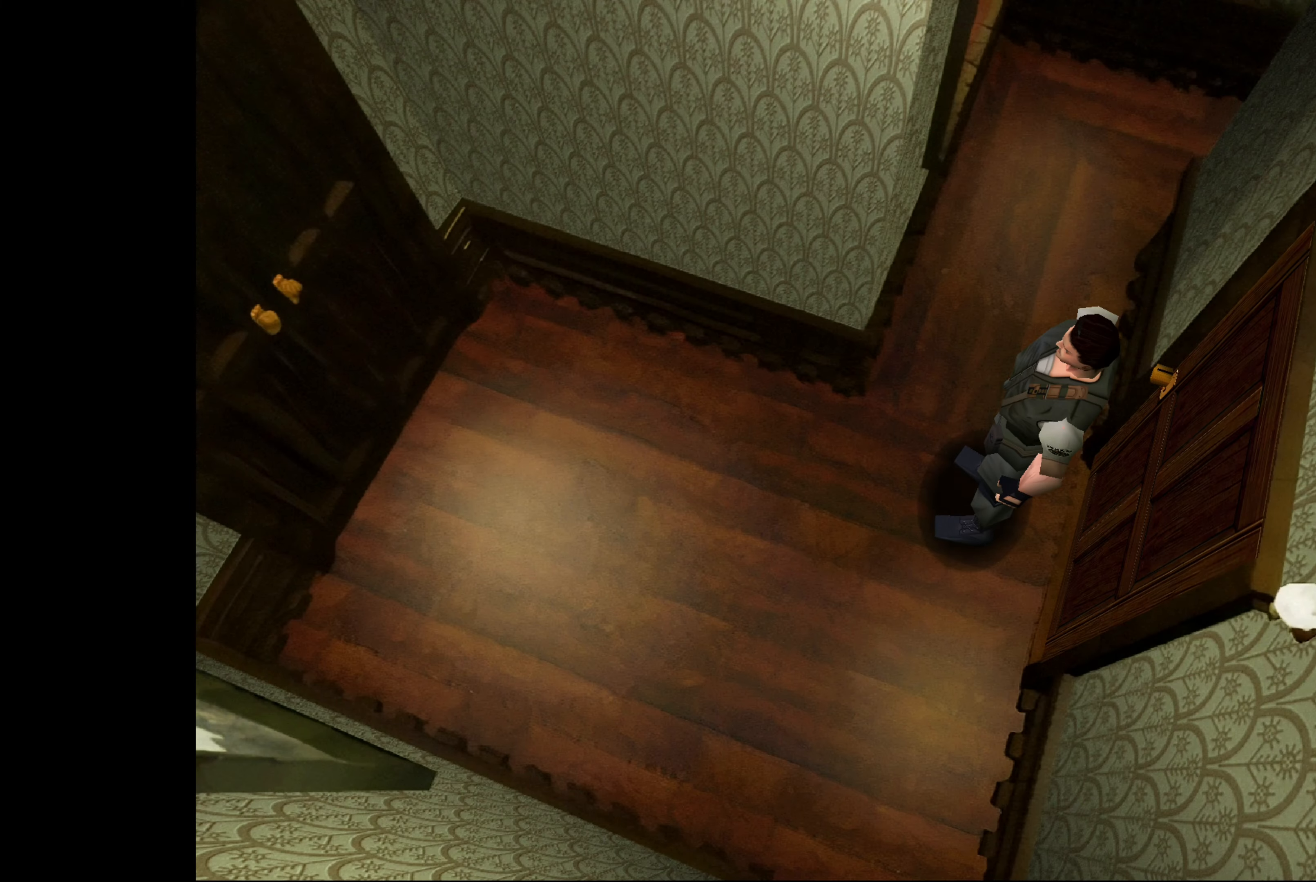
{"buttons": [], "left_stick": "center", "right_stick": "center", "events": []}
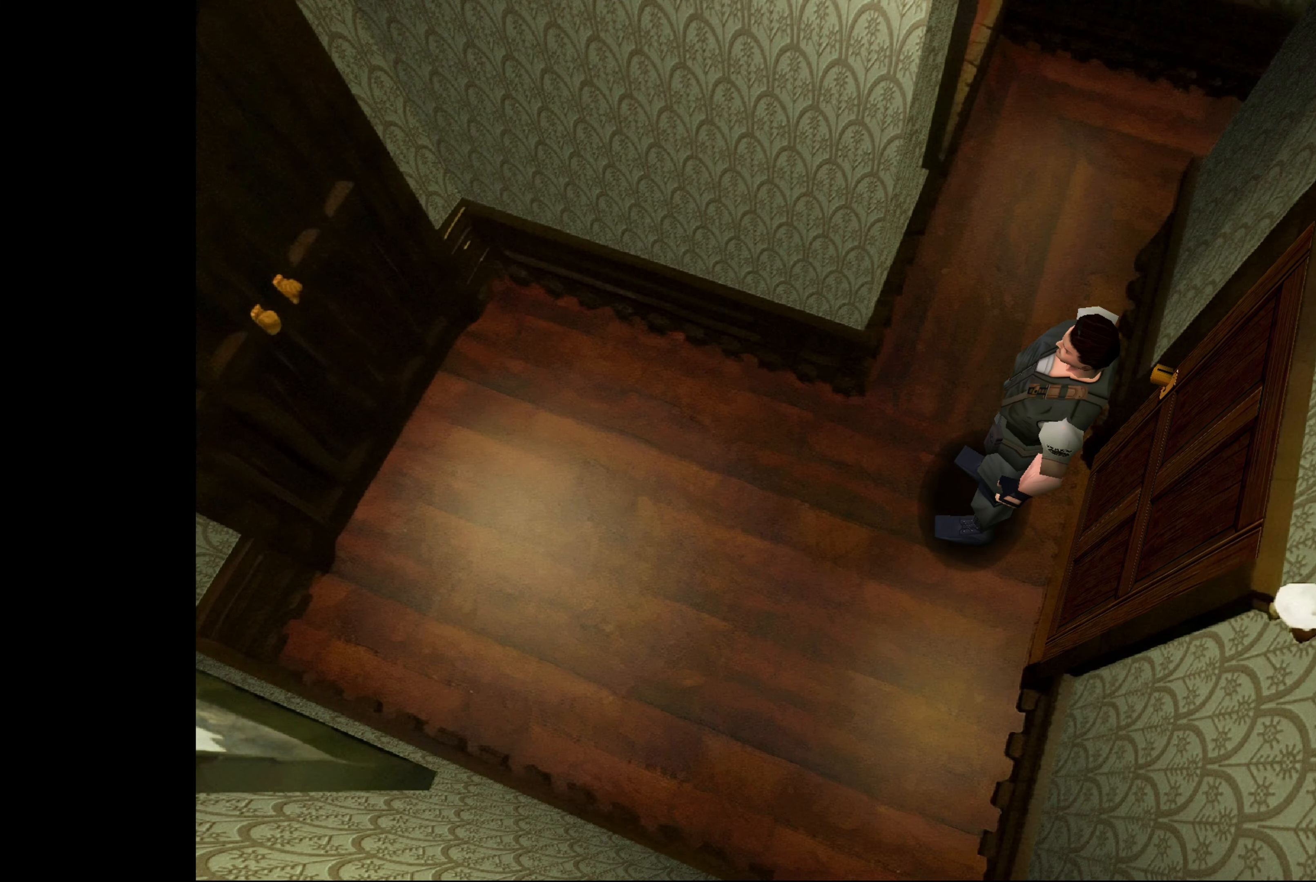
{"buttons": [], "left_stick": "left", "right_stick": "center", "events": [[366, "left_stick", "left"]]}
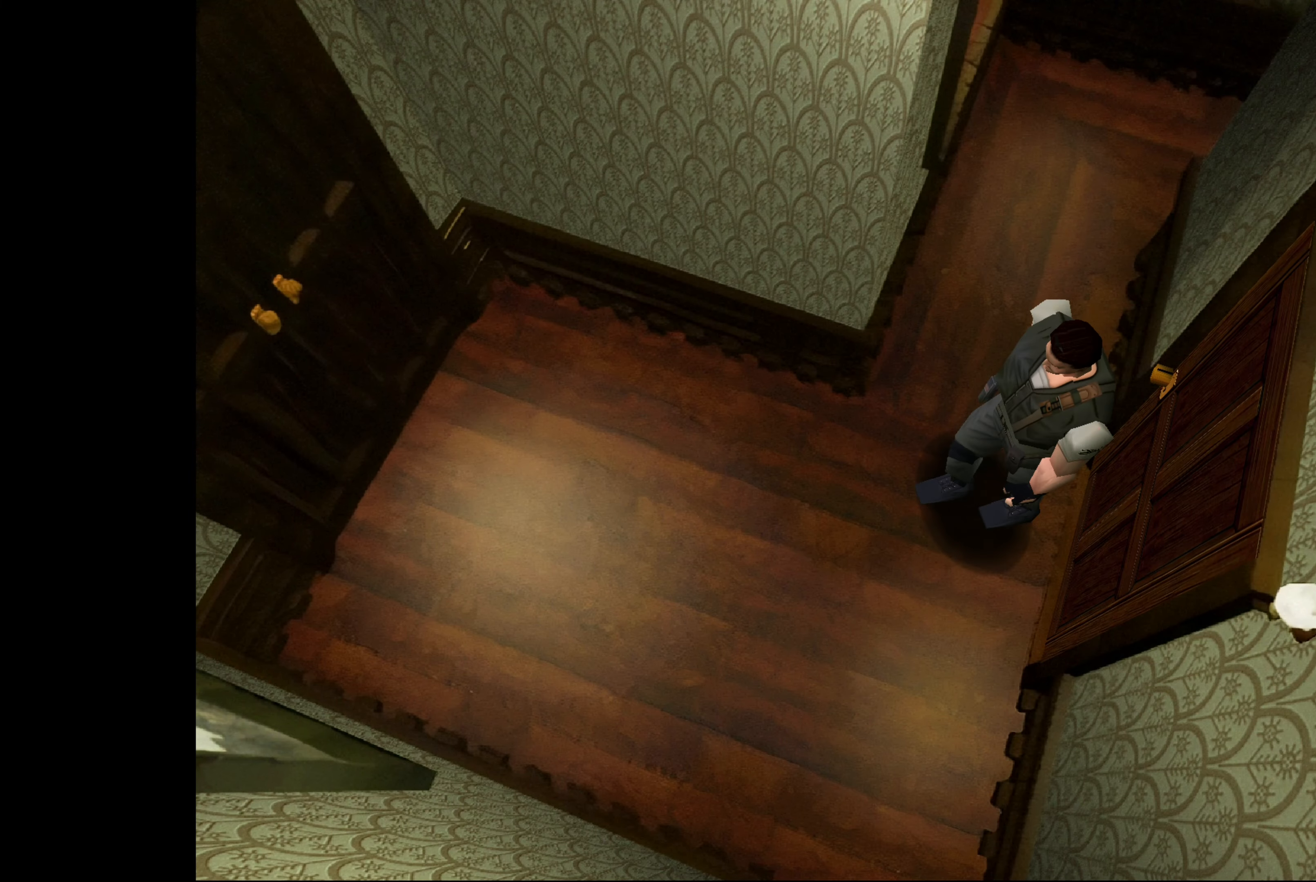
{"buttons": [], "left_stick": "left", "right_stick": "center", "events": []}
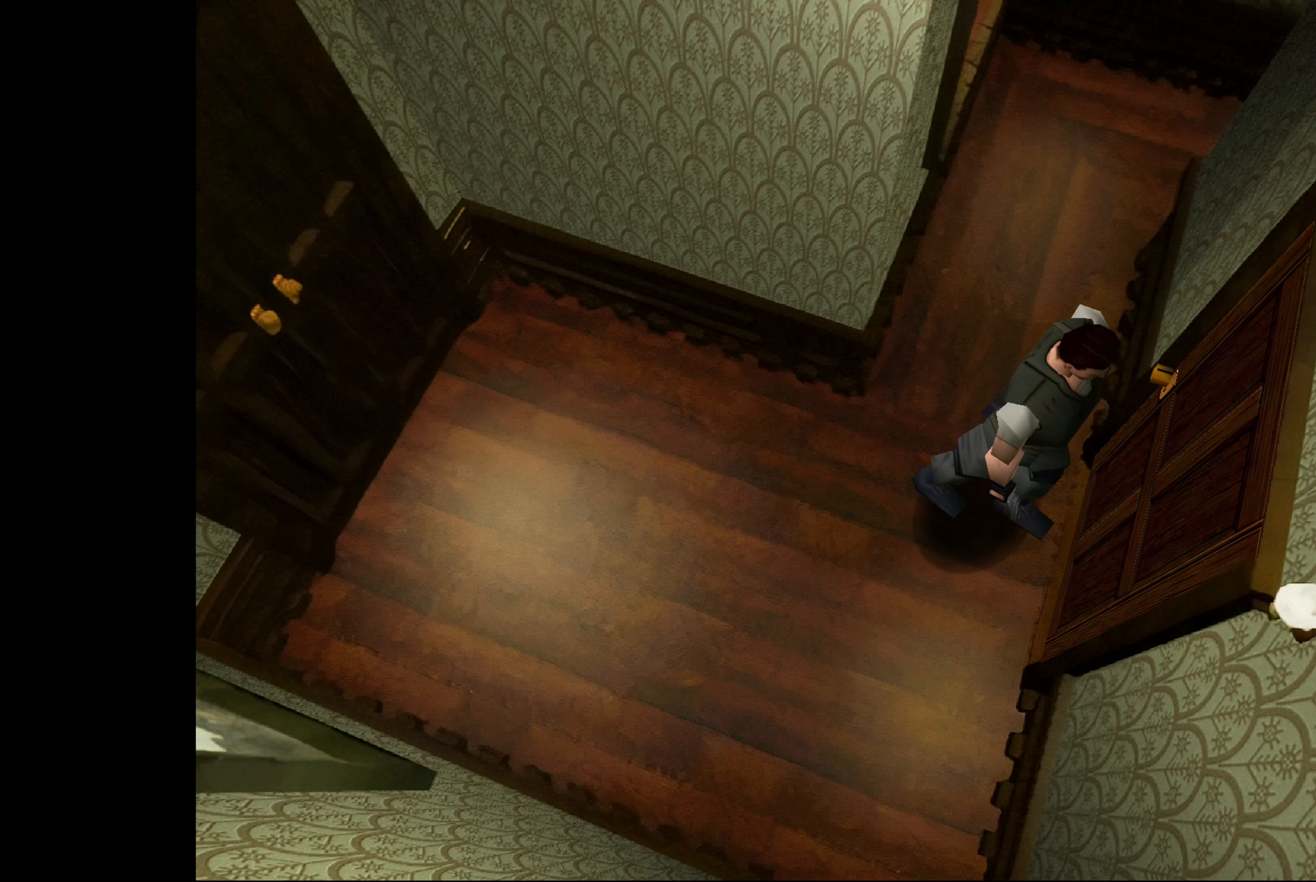
{"buttons": [], "left_stick": "center", "right_stick": "center", "events": [[16, "left_stick", "center"], [116, "CROSS", "down"], [283, "CROSS", "up"]]}
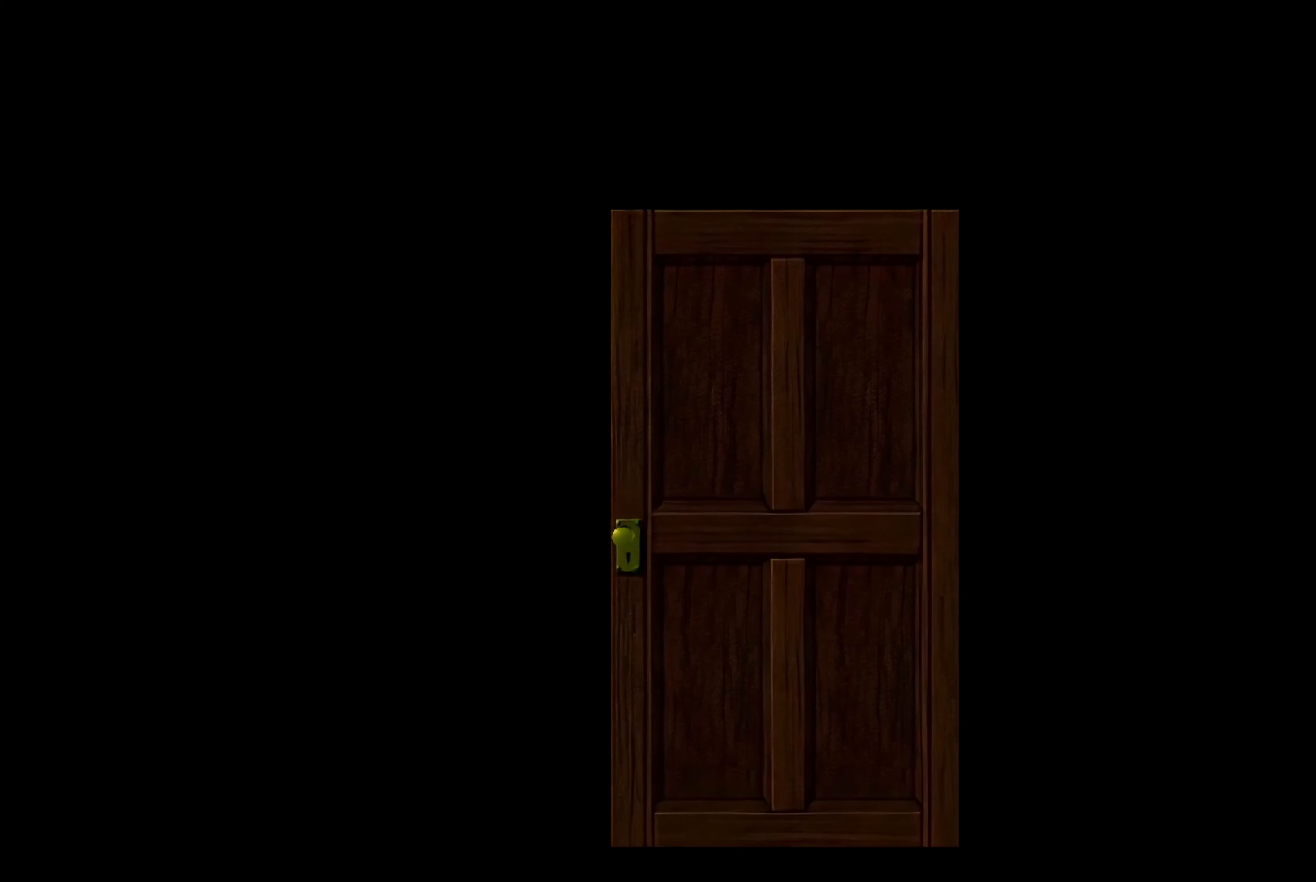
{"buttons": [], "left_stick": "center", "right_stick": "center", "events": [[83, "CROSS", "down"], [233, "CROSS", "up"]]}
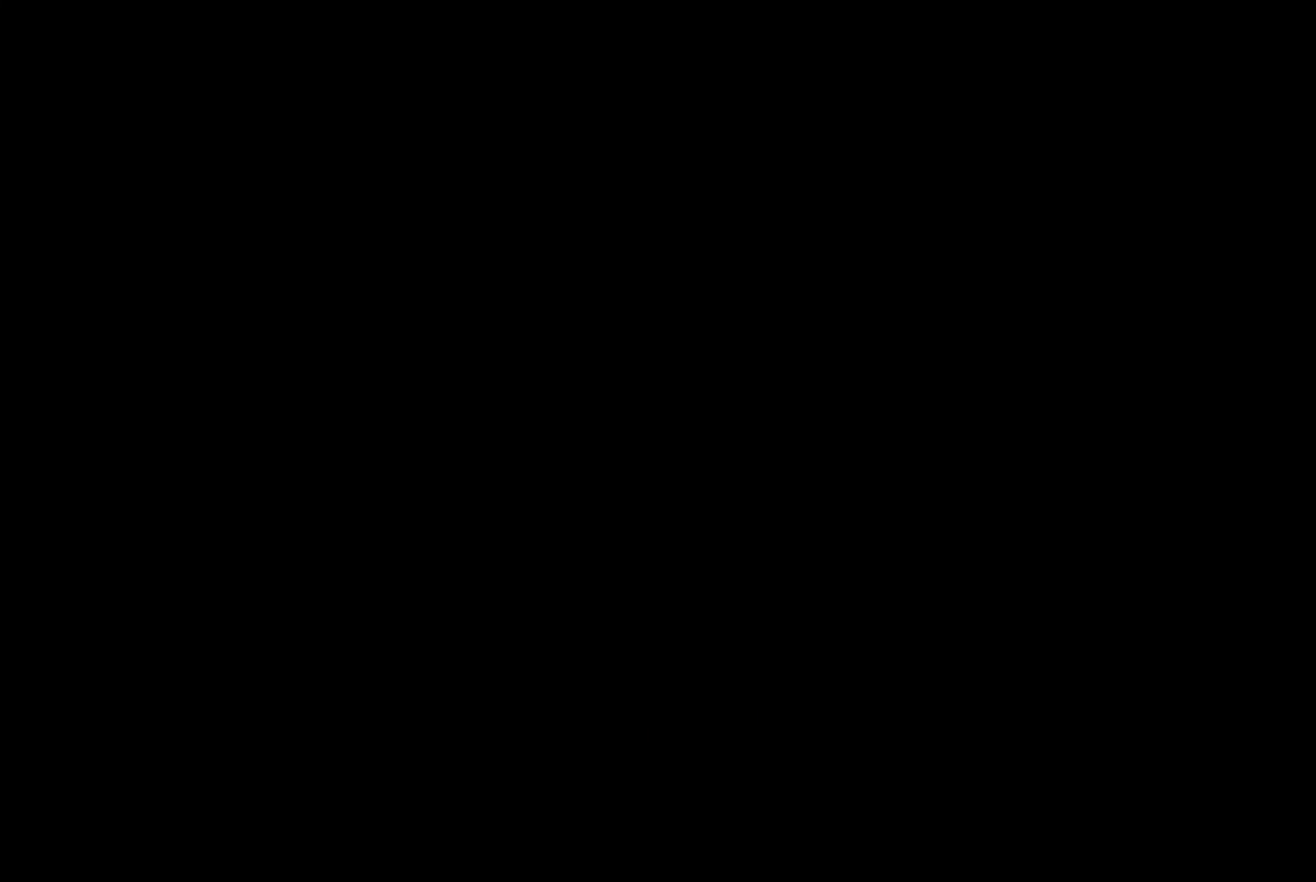
{"buttons": [], "left_stick": "center", "right_stick": "center", "events": []}
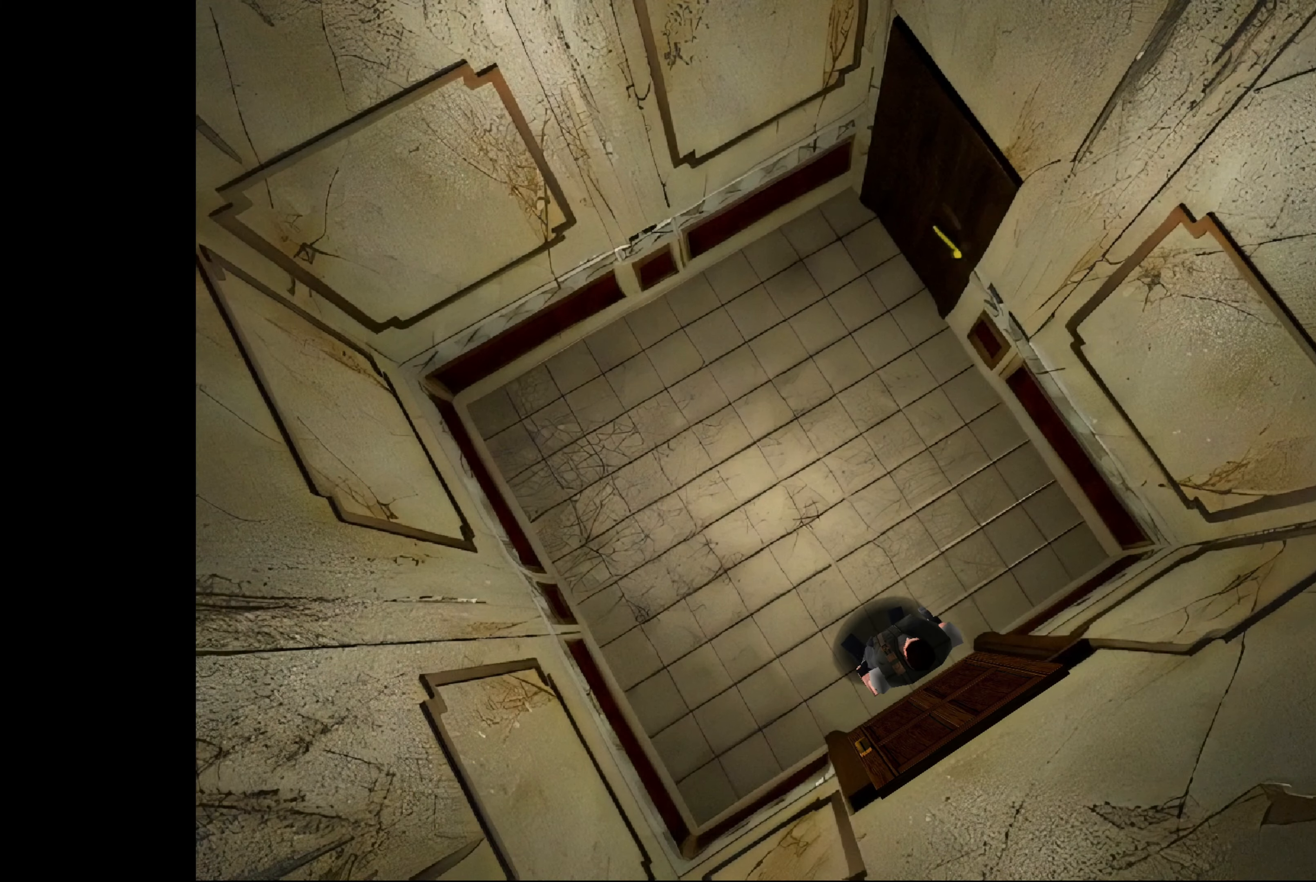
{"buttons": [], "left_stick": "up", "right_stick": "center", "events": [[16, "left_stick", "up"]]}
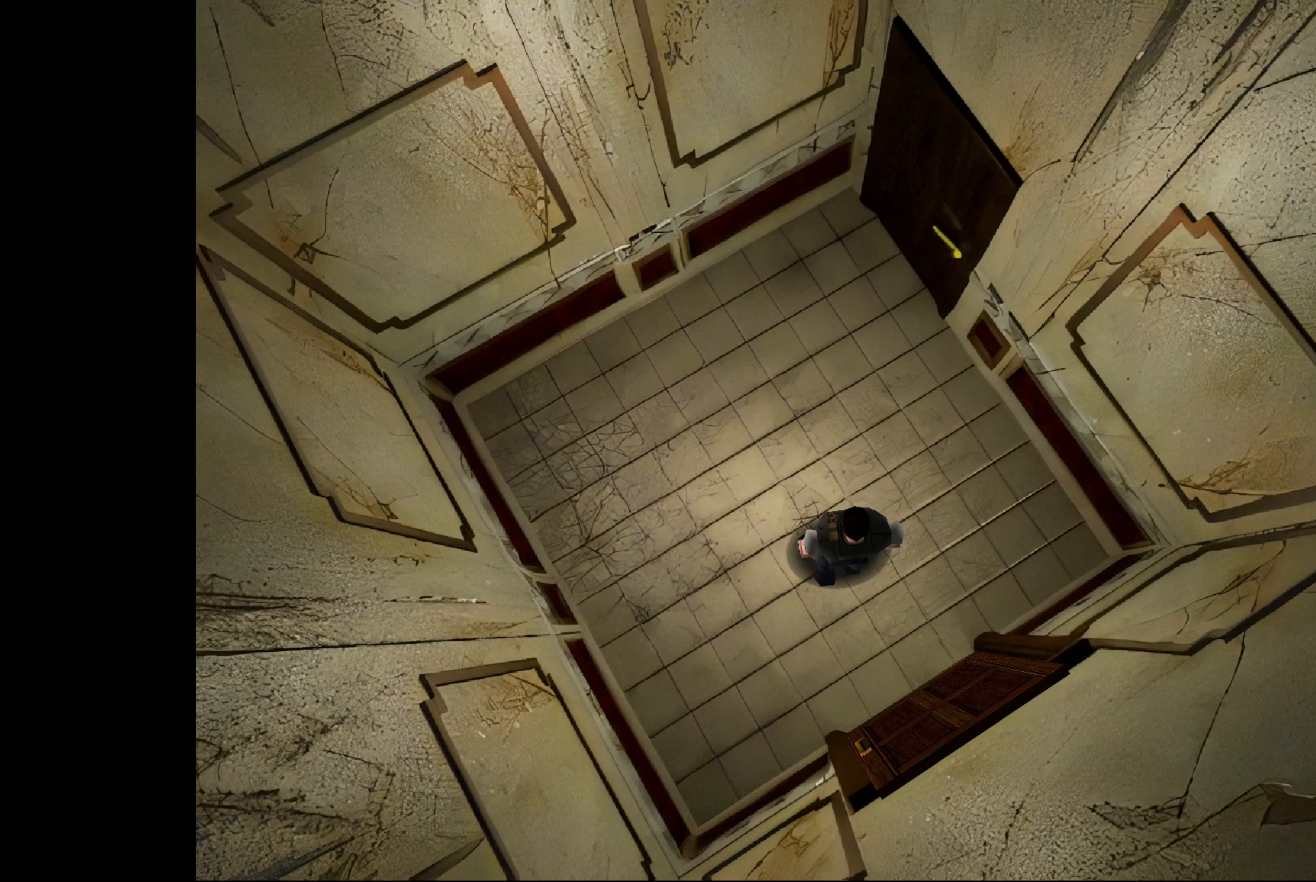
{"buttons": [], "left_stick": "up", "right_stick": "center", "events": []}
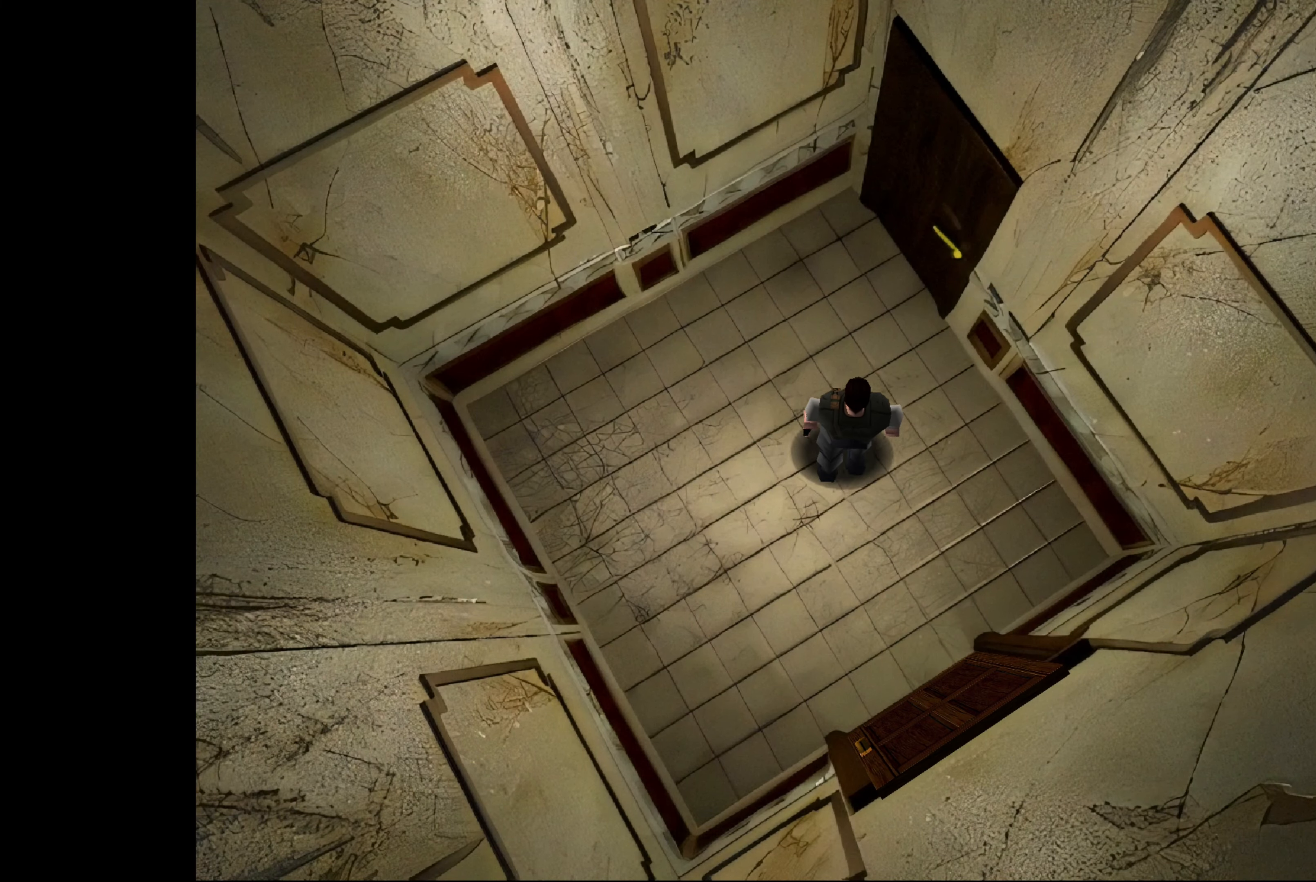
{"buttons": [], "left_stick": "up", "right_stick": "center", "events": []}
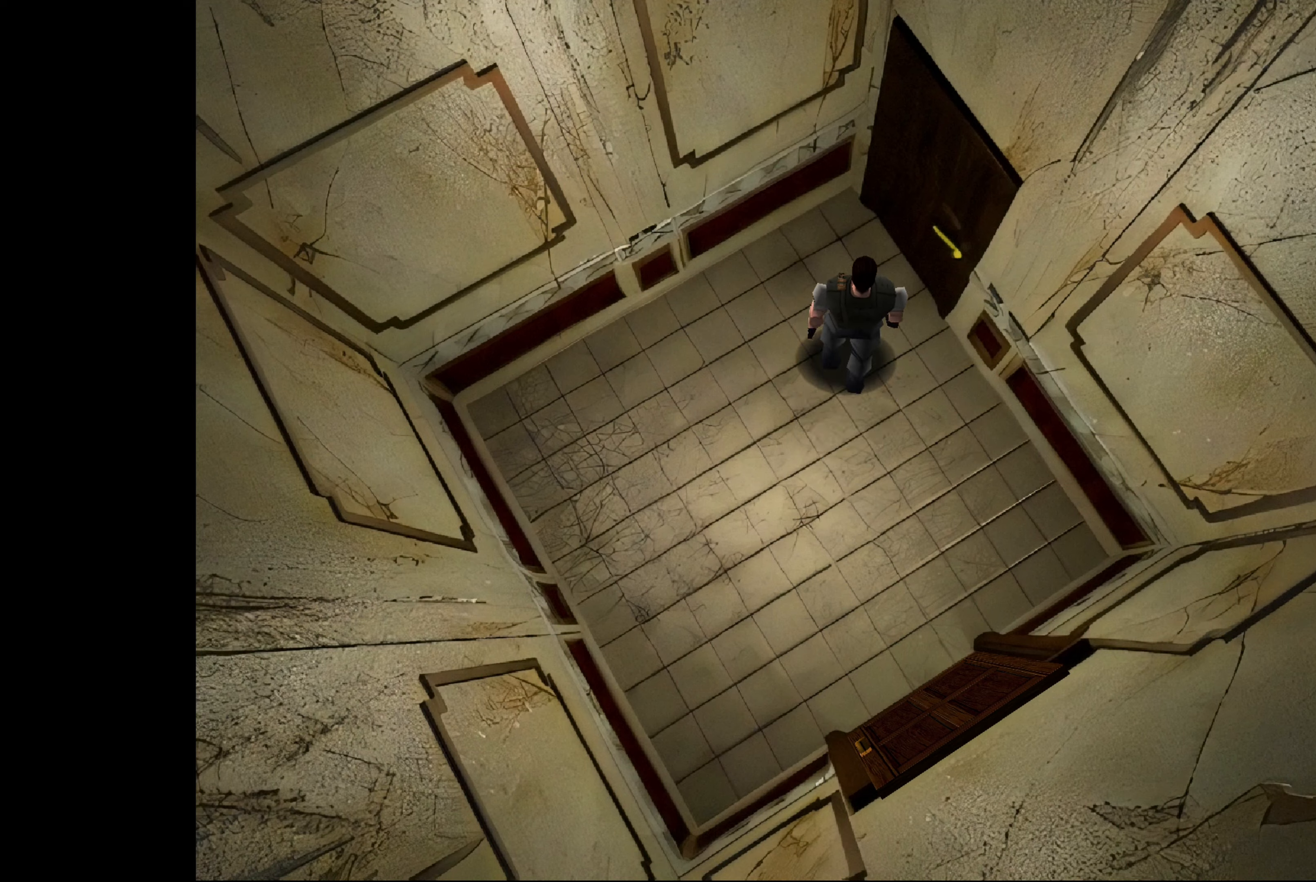
{"buttons": [], "left_stick": "center", "right_stick": "center", "events": [[117, "left_stick", "up-right"], [433, "left_stick", "center"]]}
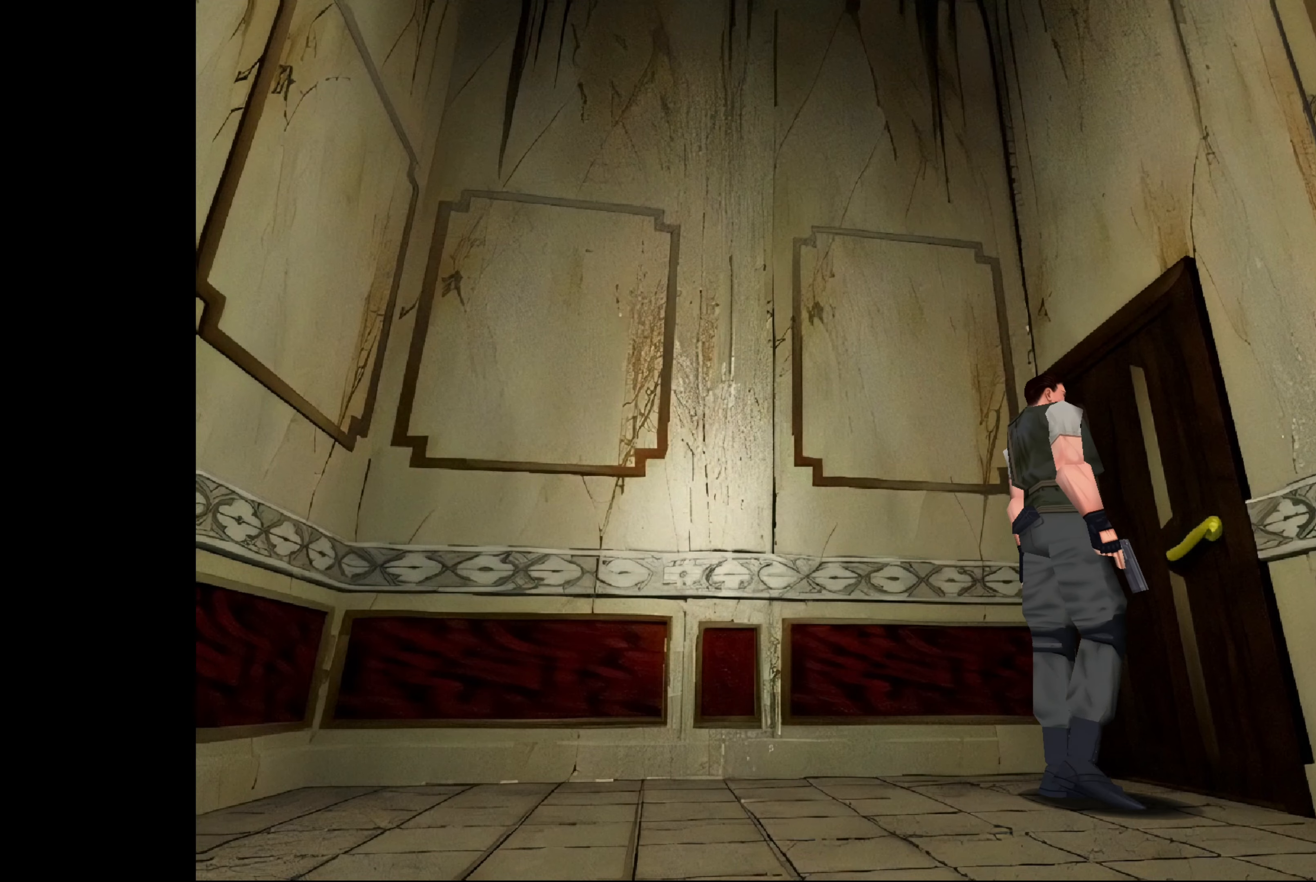
{"buttons": [], "left_stick": "center", "right_stick": "center", "events": [[183, "CROSS", "down"], [333, "CROSS", "up"]]}
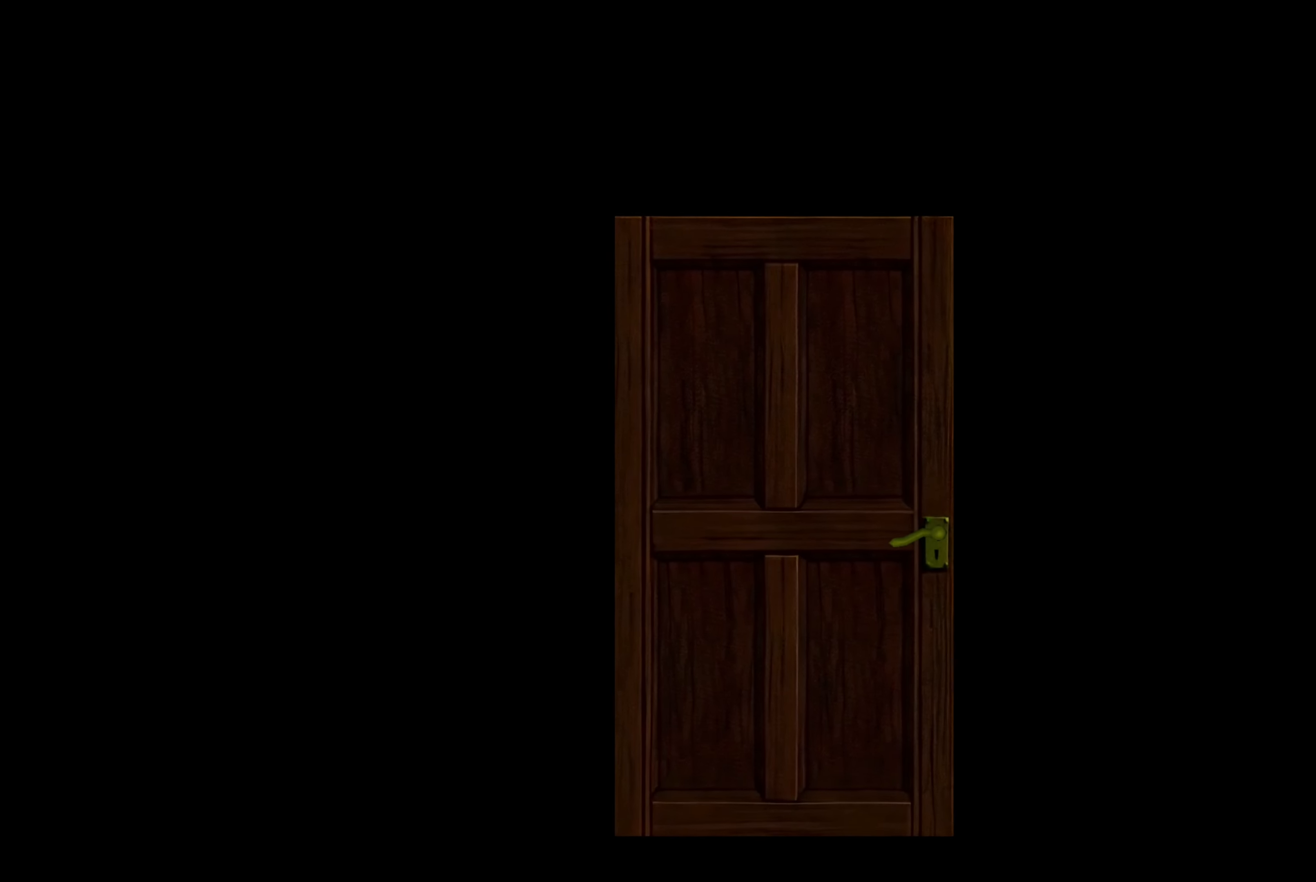
{"buttons": [], "left_stick": "center", "right_stick": "center", "events": [[200, "CROSS", "down"], [300, "CROSS", "up"]]}
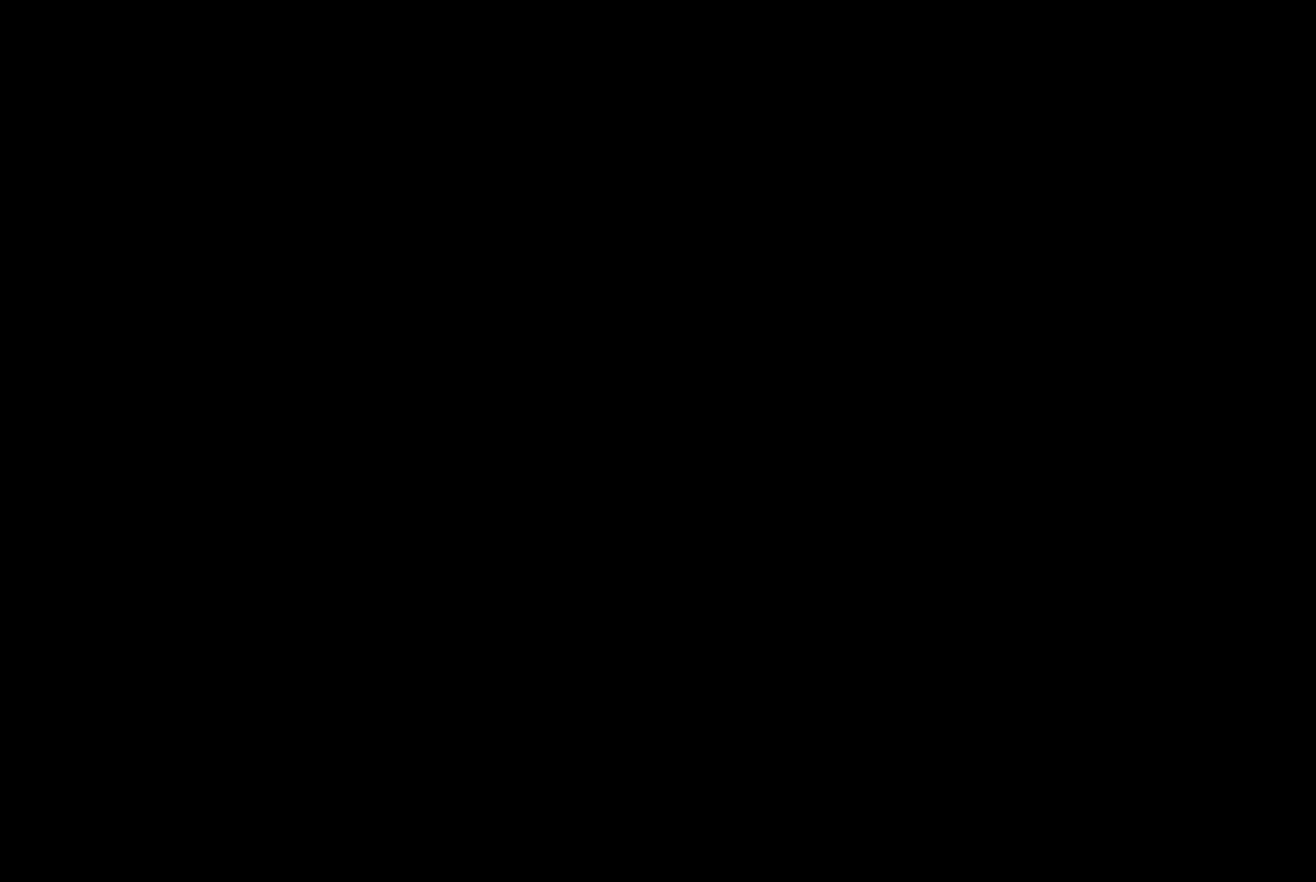
{"buttons": [], "left_stick": "center", "right_stick": "center", "events": []}
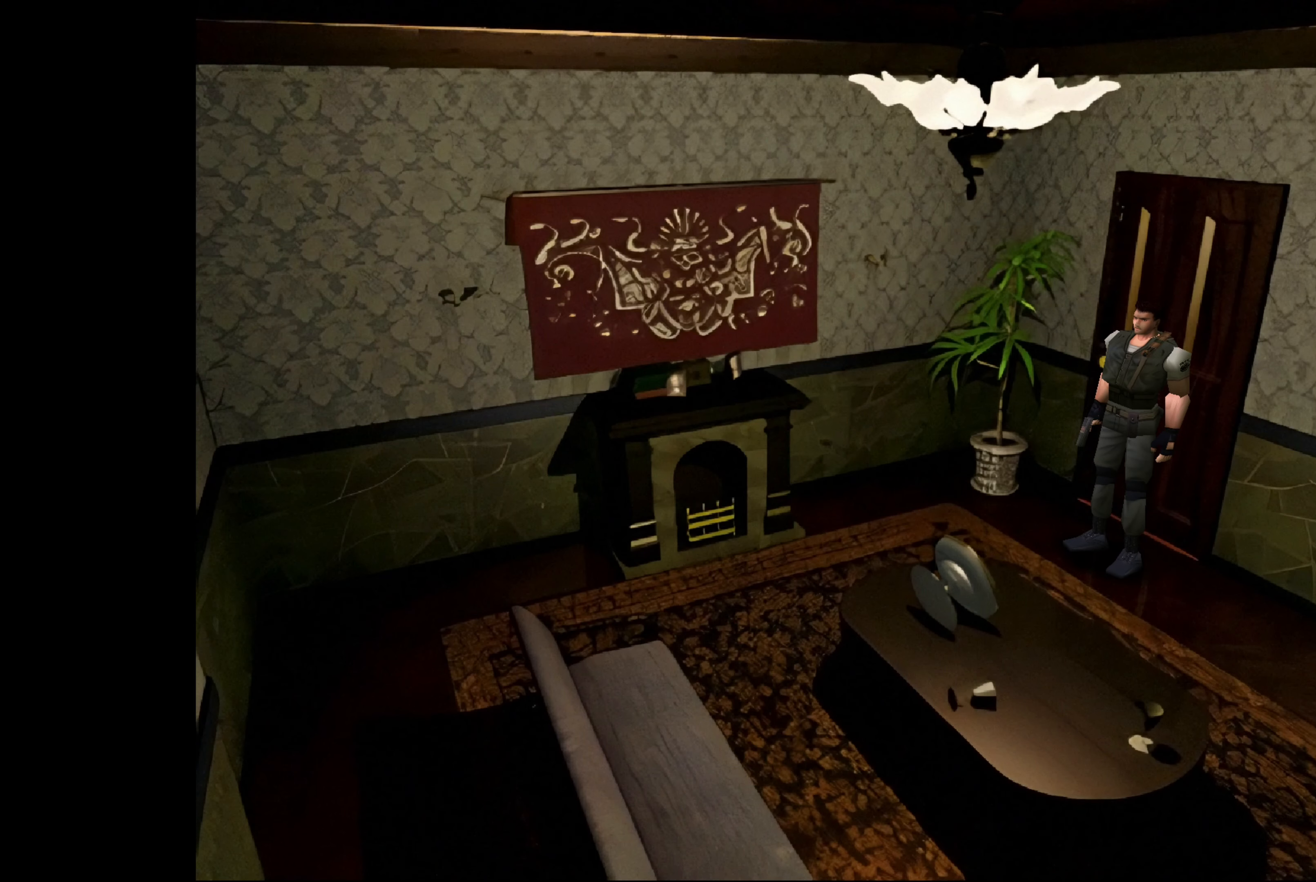
{"buttons": [], "left_stick": "center", "right_stick": "center", "events": []}
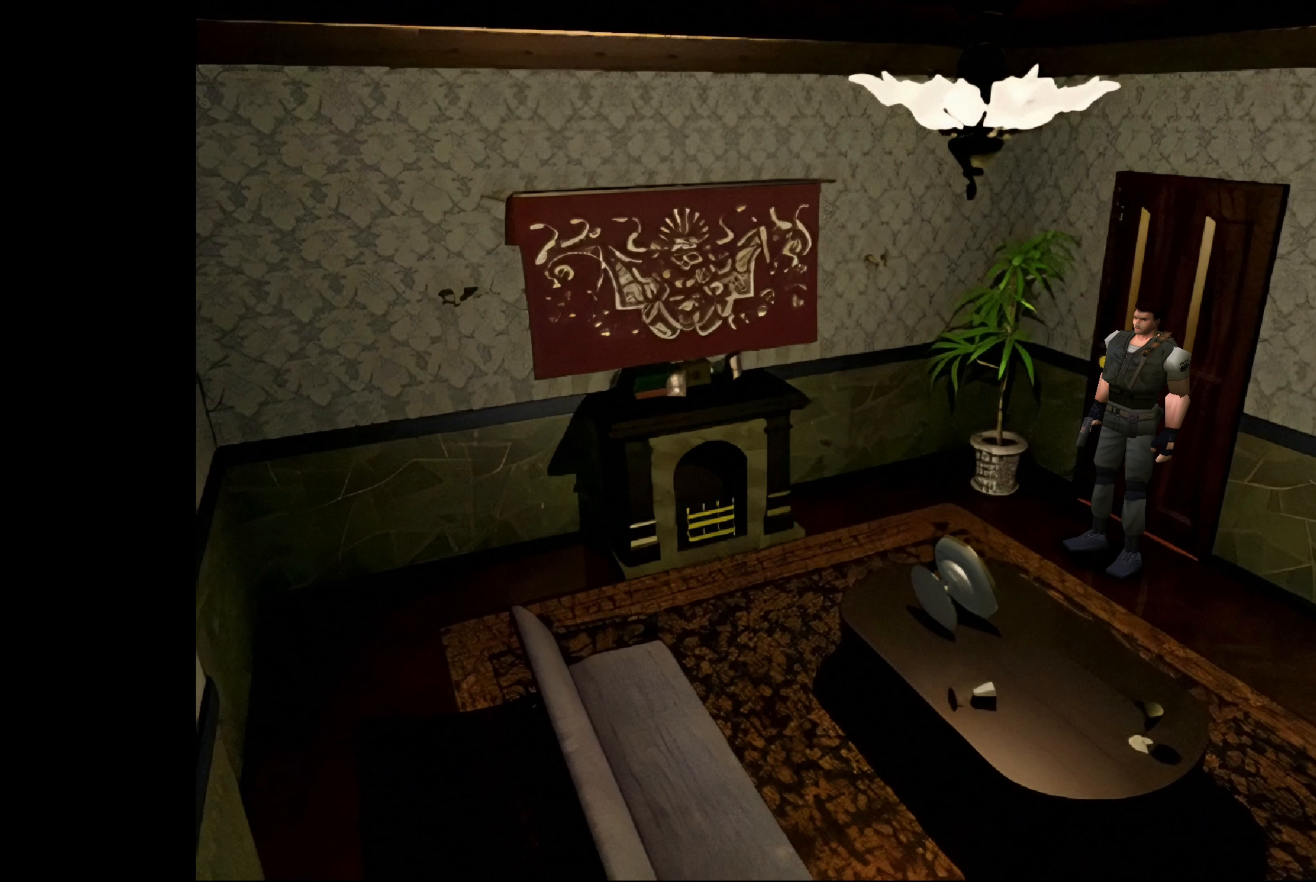
{"buttons": [], "left_stick": "center", "right_stick": "center", "events": []}
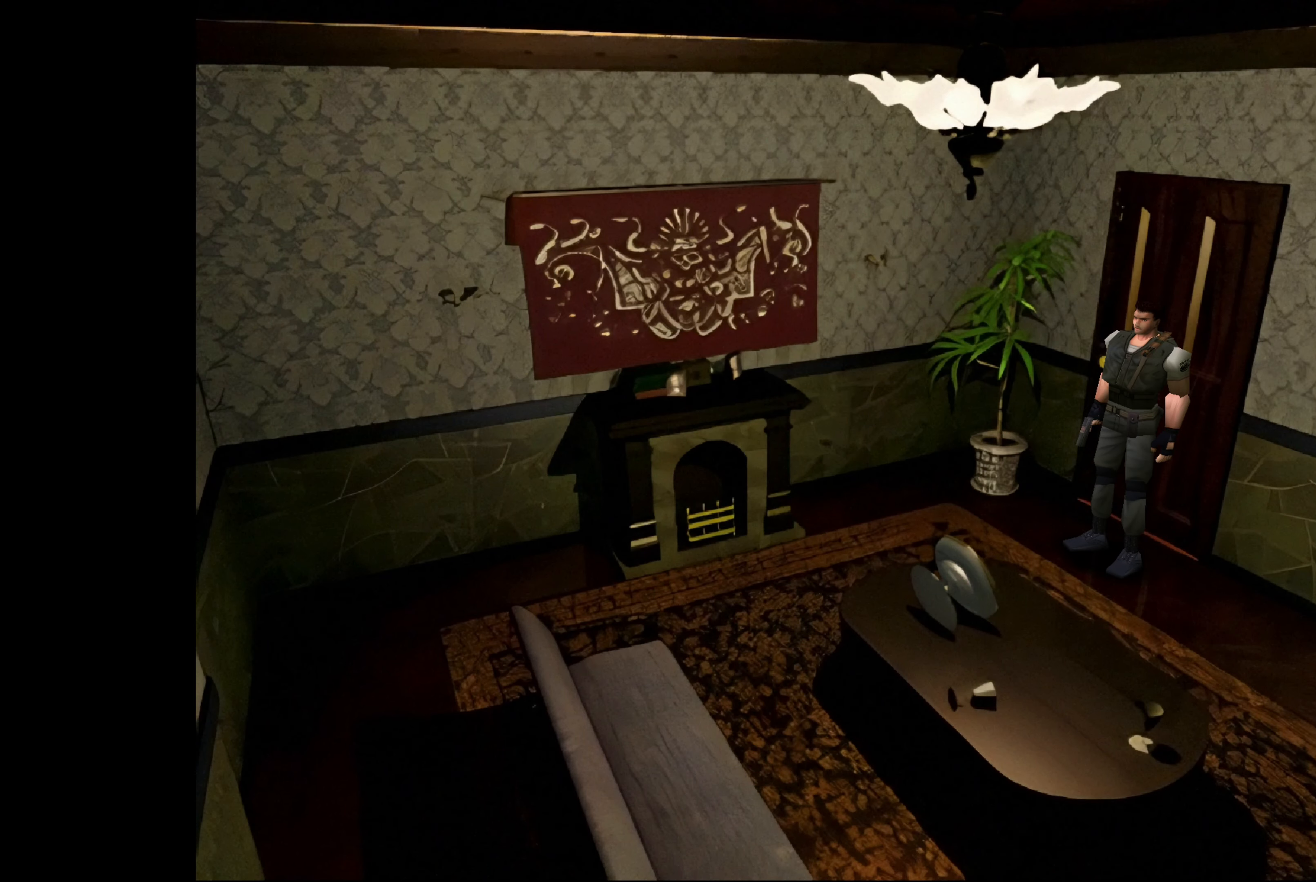
{"buttons": [], "left_stick": "center", "right_stick": "center", "events": []}
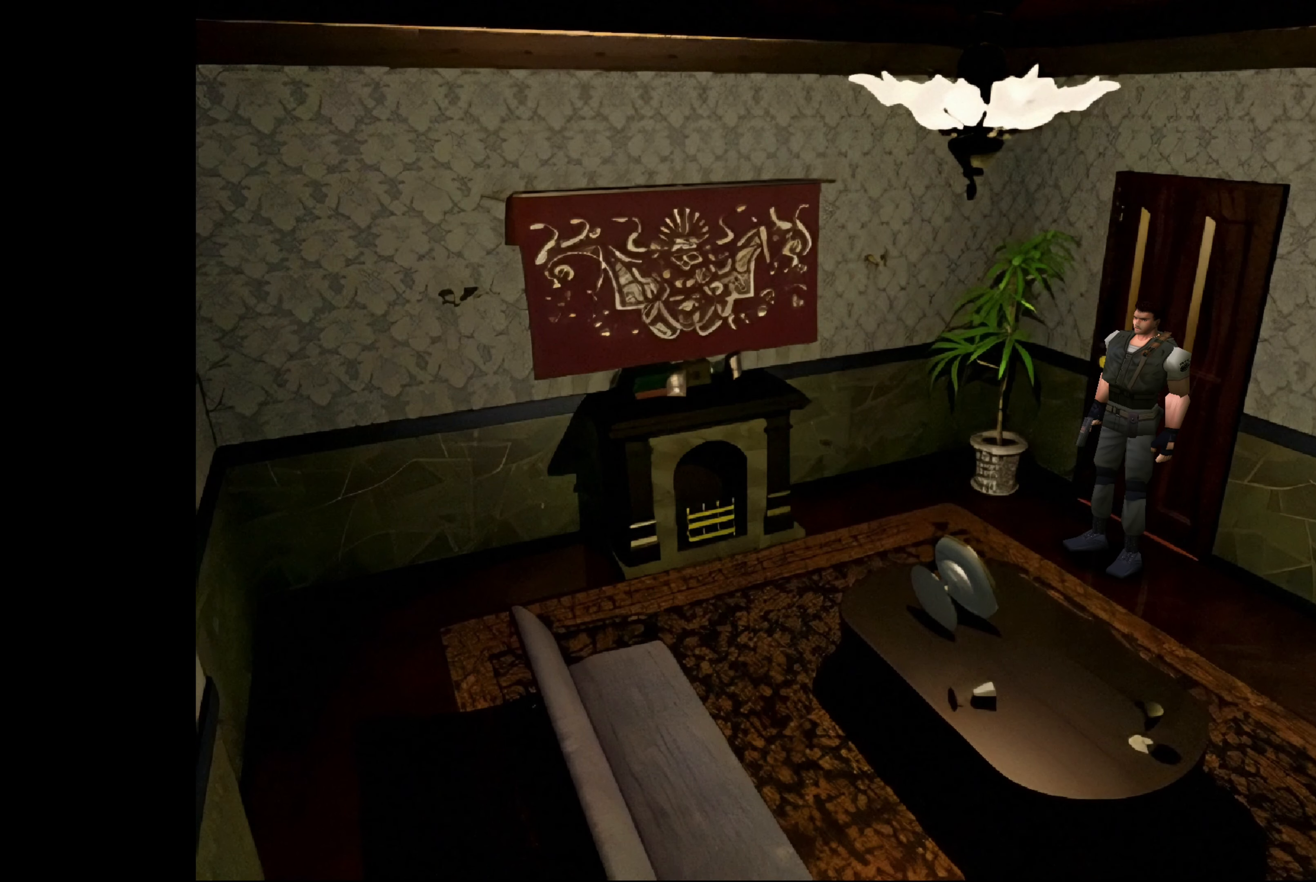
{"buttons": [], "left_stick": "center", "right_stick": "center", "events": []}
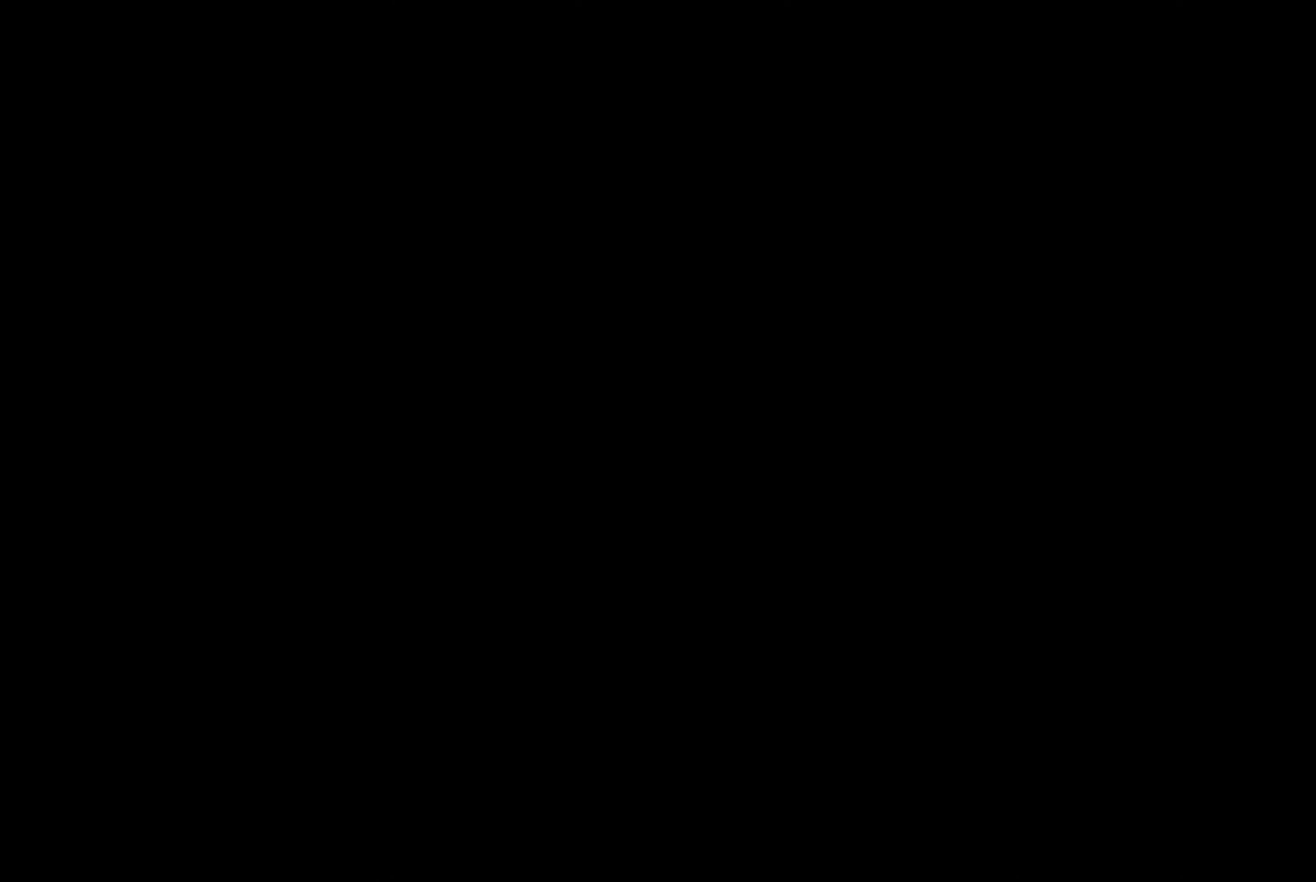
{"buttons": [], "left_stick": "center", "right_stick": "center", "events": []}
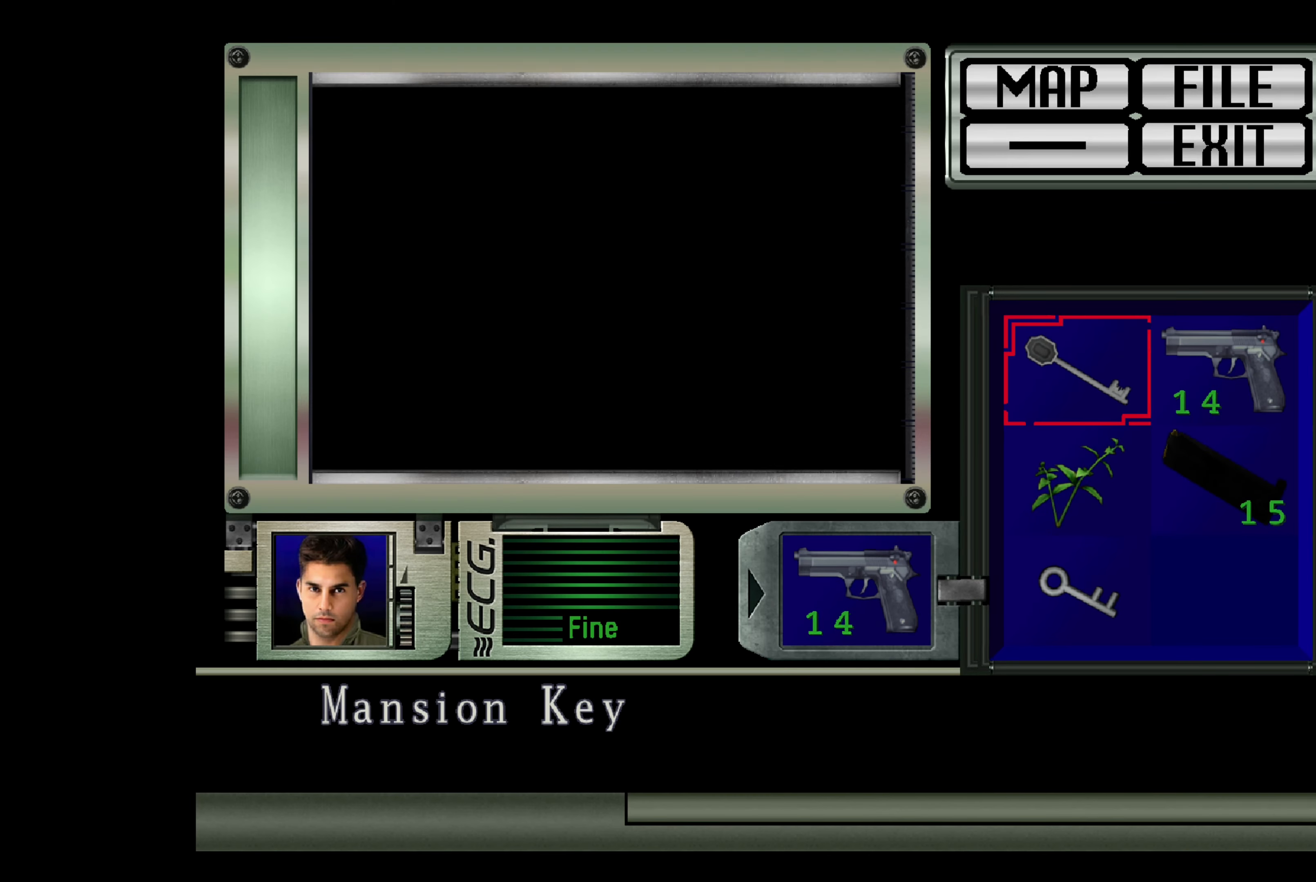
{"buttons": [], "left_stick": "center", "right_stick": "center", "events": []}
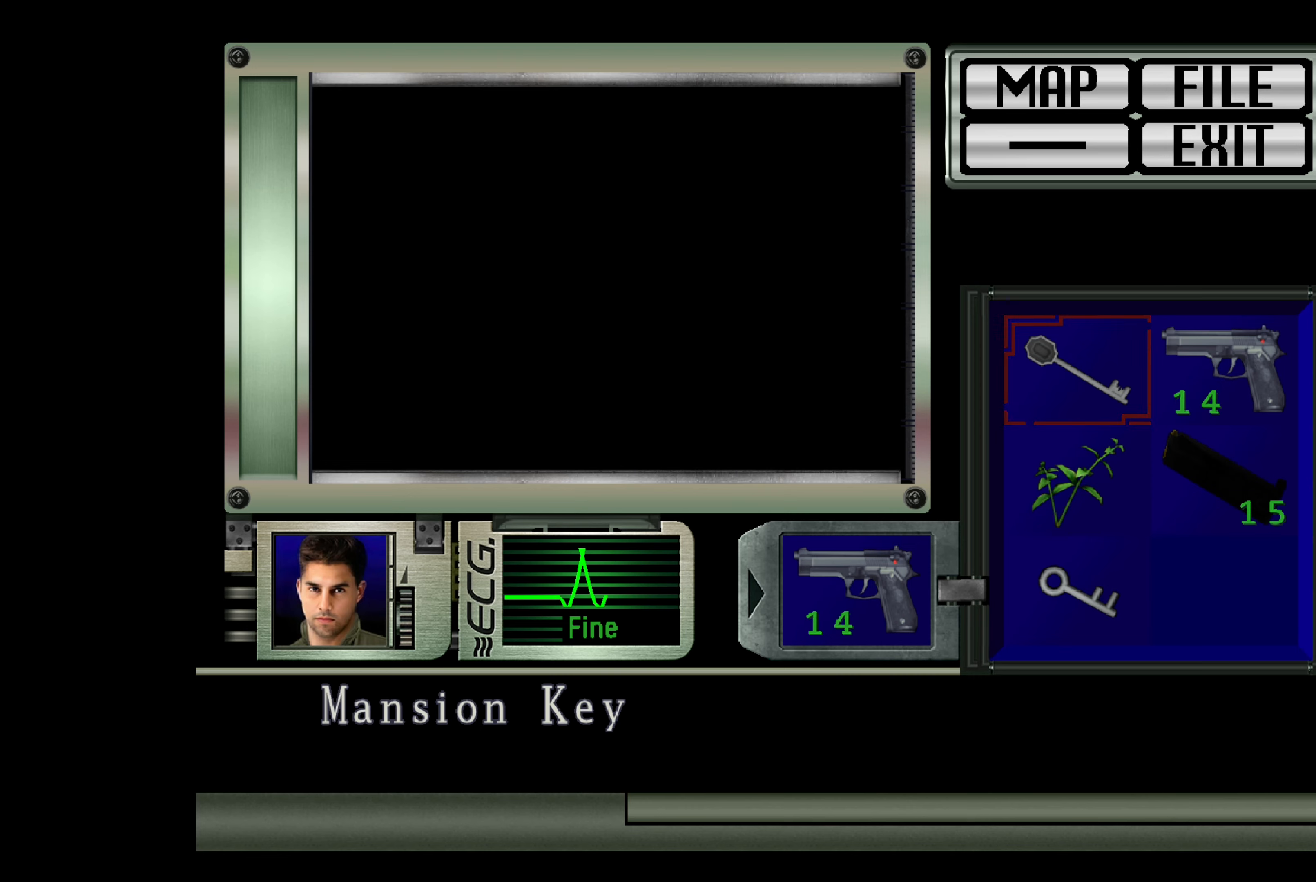
{"buttons": [], "left_stick": "up", "right_stick": "center", "events": [[150, "left_stick", "up"], [300, "left_stick", "center"], [467, "left_stick", "up"]]}
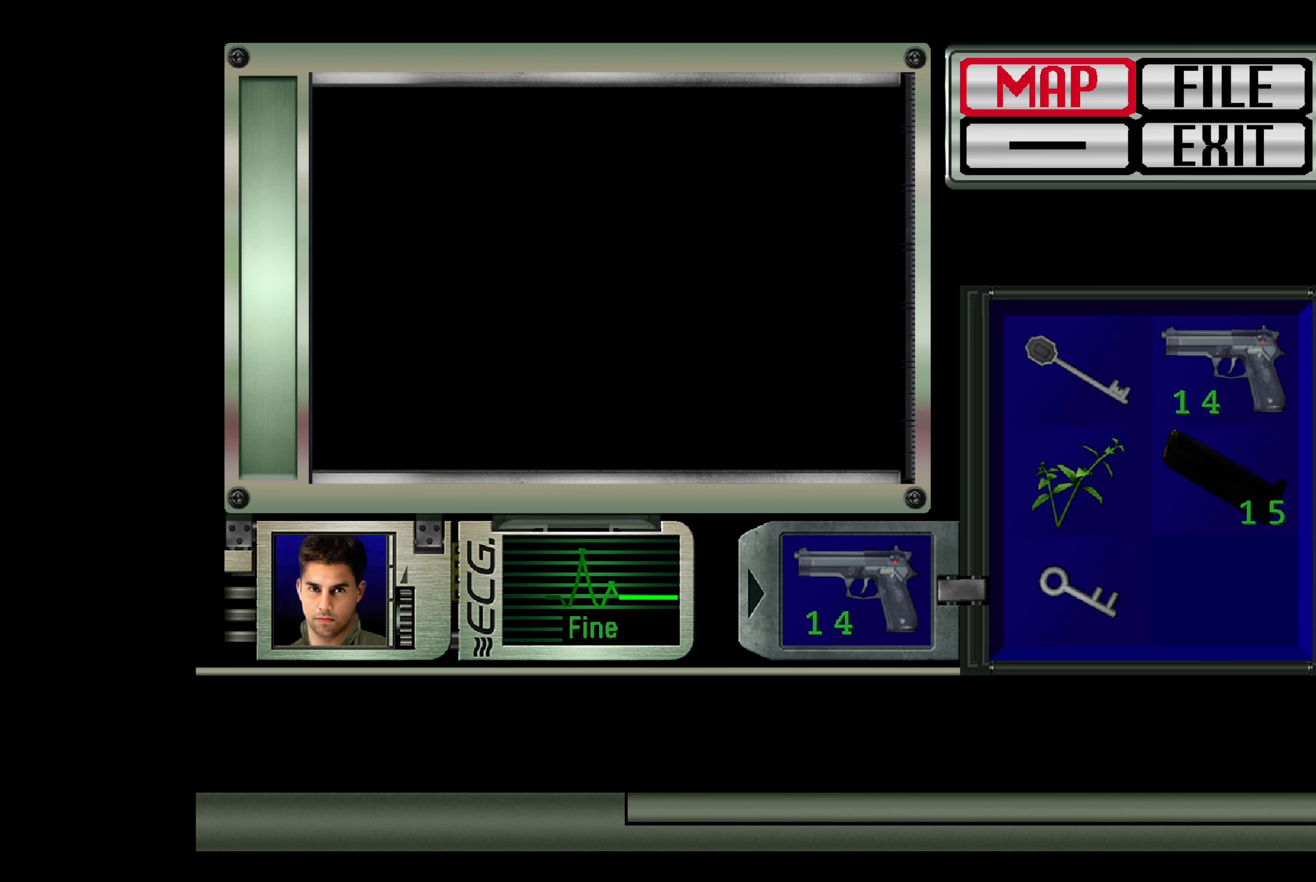
{"buttons": [], "left_stick": "center", "right_stick": "center", "events": [[67, "left_stick", "center"], [167, "CROSS", "down"], [317, "CROSS", "up"]]}
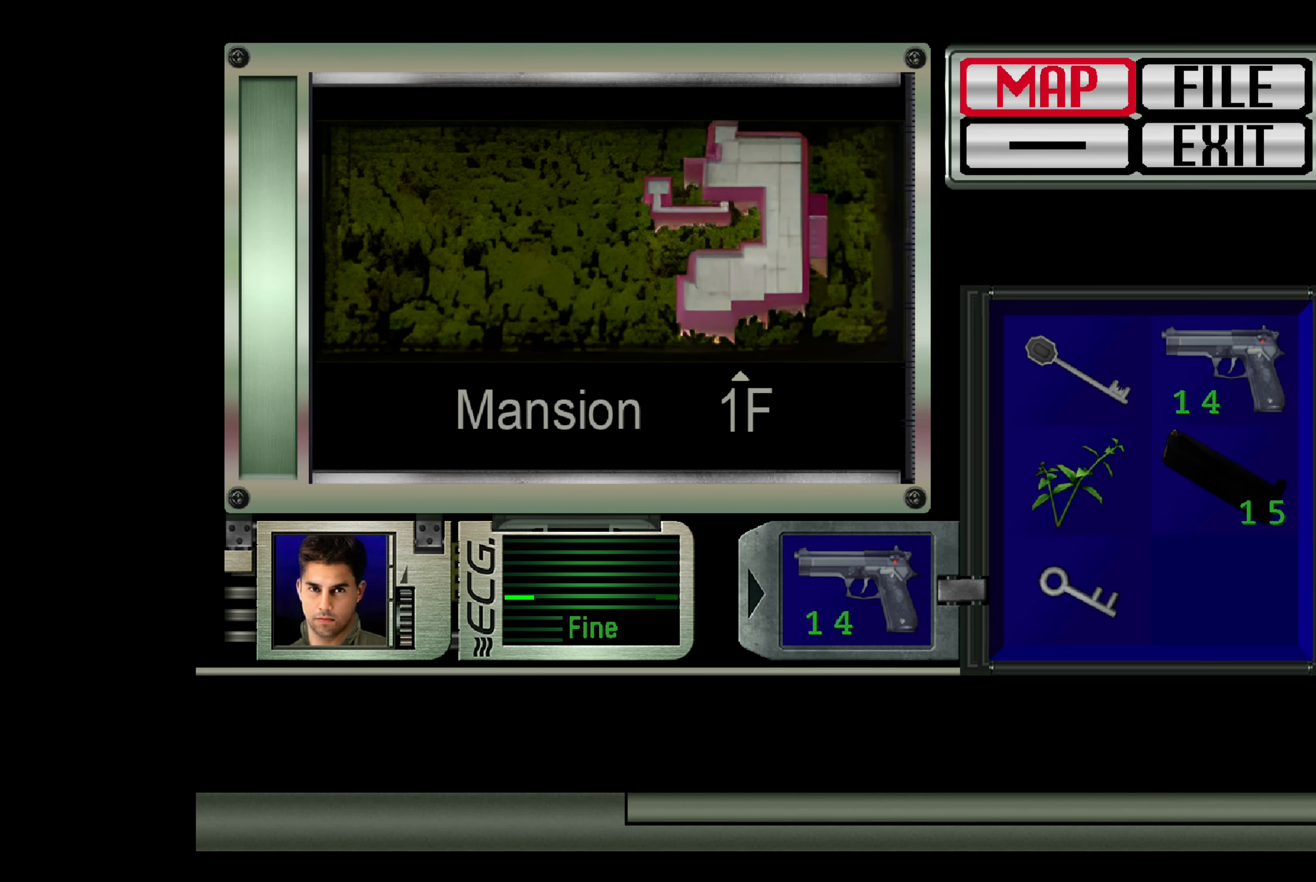
{"buttons": ["CROSS"], "left_stick": "center", "right_stick": "center", "events": [[450, "CROSS", "down"]]}
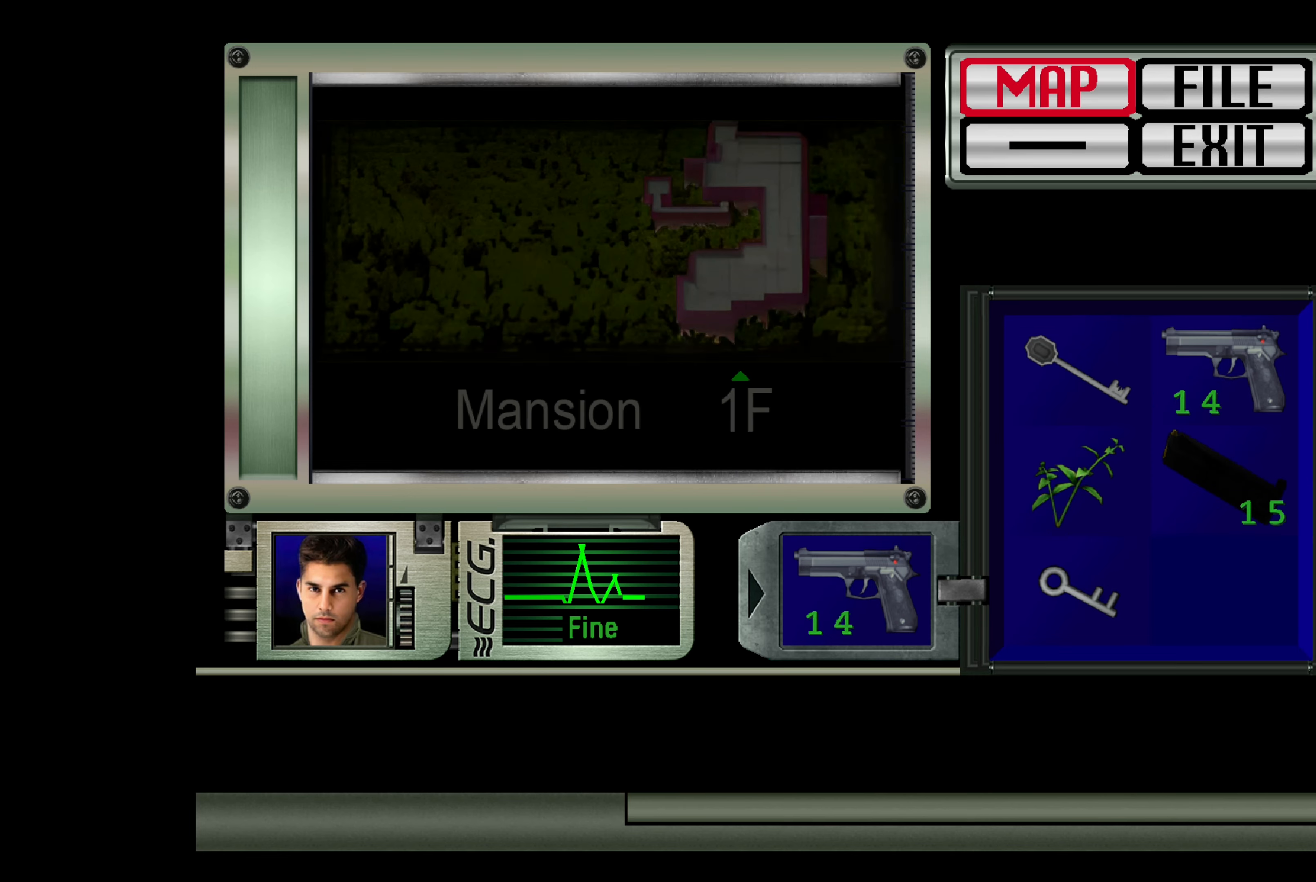
{"buttons": [], "left_stick": "center", "right_stick": "center", "events": [[50, "CROSS", "up"]]}